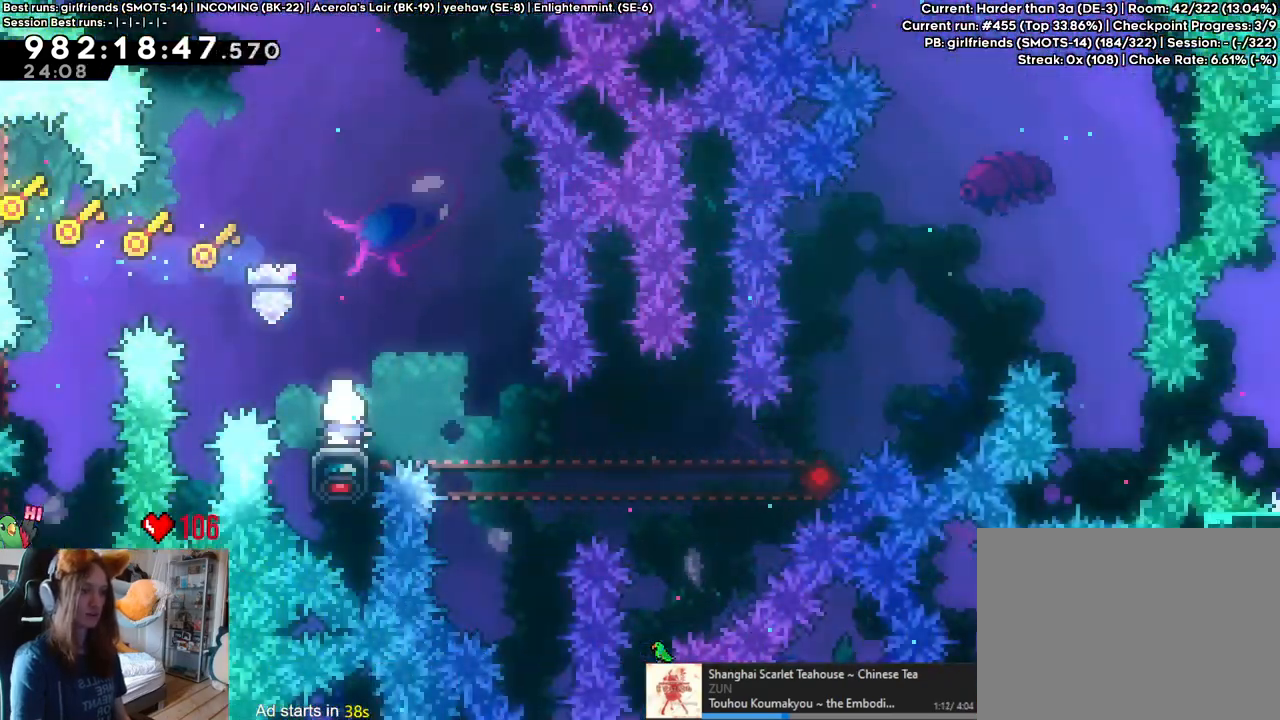
Gameplay with a controller (Nintendo layout); each line is a JSON object with the inputs held at the frame after it (dt_ms = milliseconds from this image to that frame). "events" lists button and stick changes between this image and that frame as [ms after this image, input, new state], when the widget could be followed in between. Not read: HOME L3 R1 R3.
{"dt_ms": 500, "buttons": ["L2"], "left_stick": "down", "right_stick": "center", "events": []}
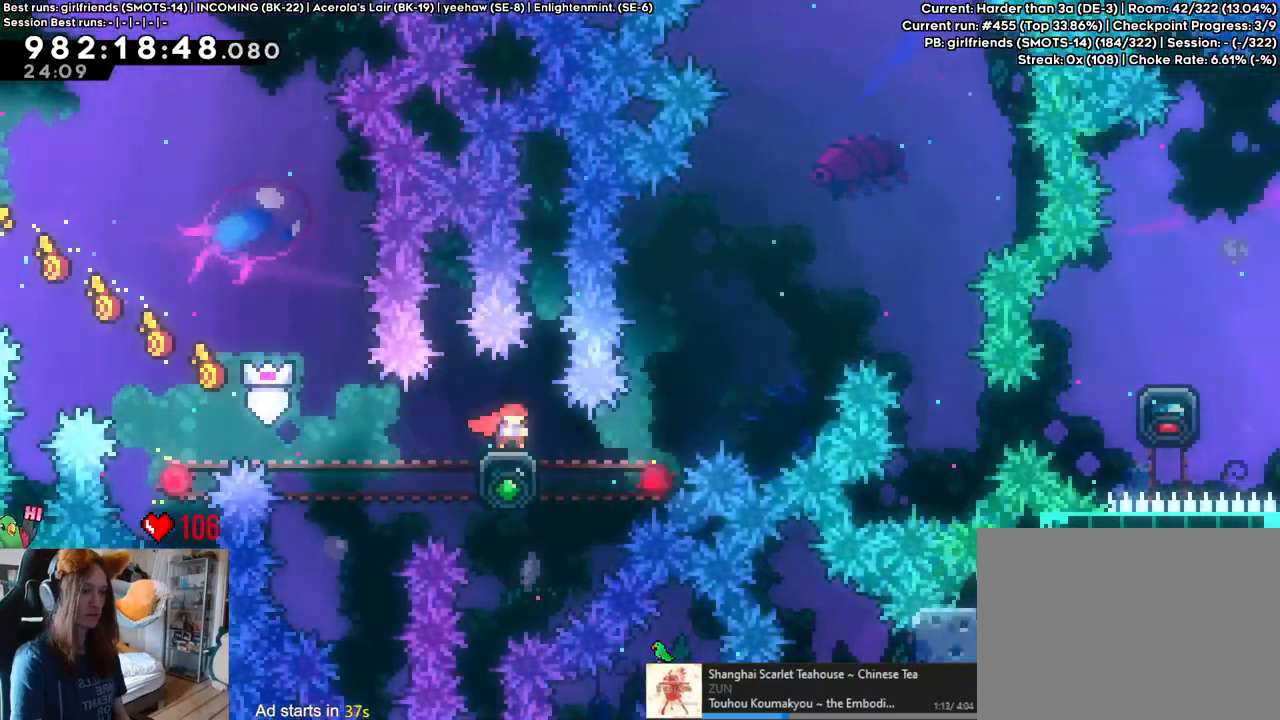
{"dt_ms": 500, "buttons": ["L2"], "left_stick": "right", "right_stick": "center", "events": [[267, "left_stick", "center"], [383, "left_stick", "right"]]}
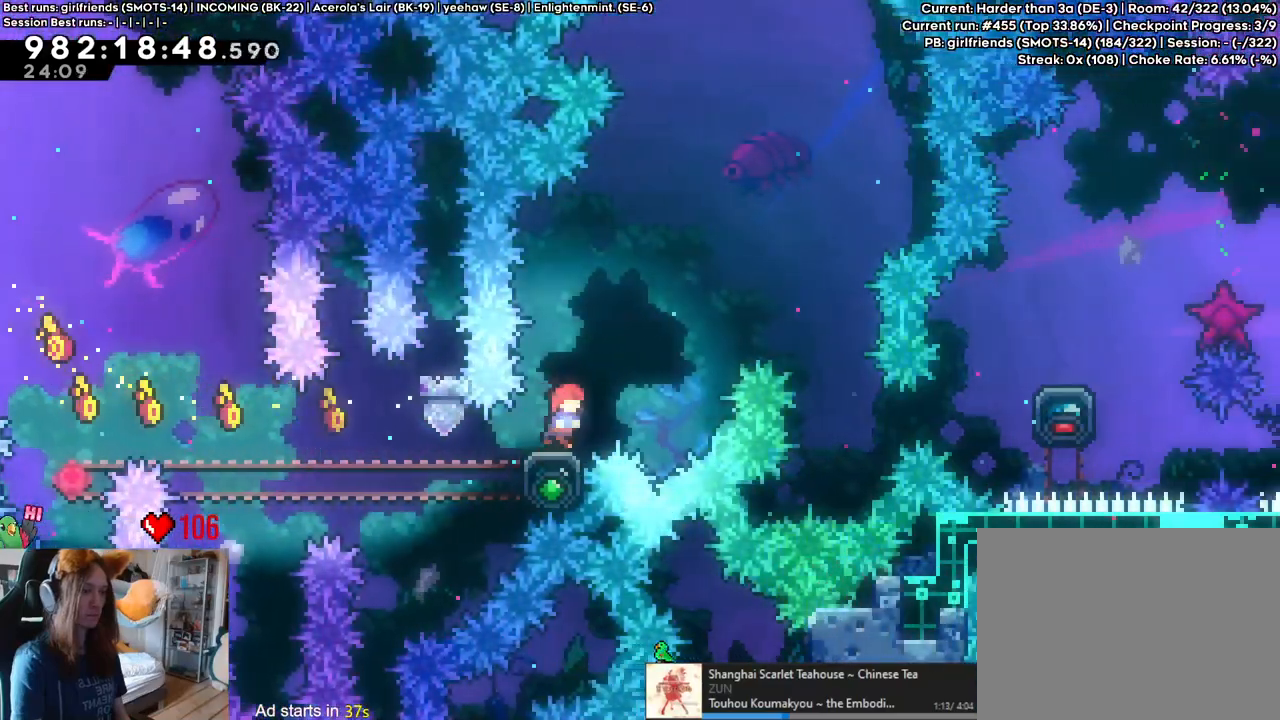
{"dt_ms": 1000, "buttons": ["L2"], "left_stick": "center", "right_stick": "center"}
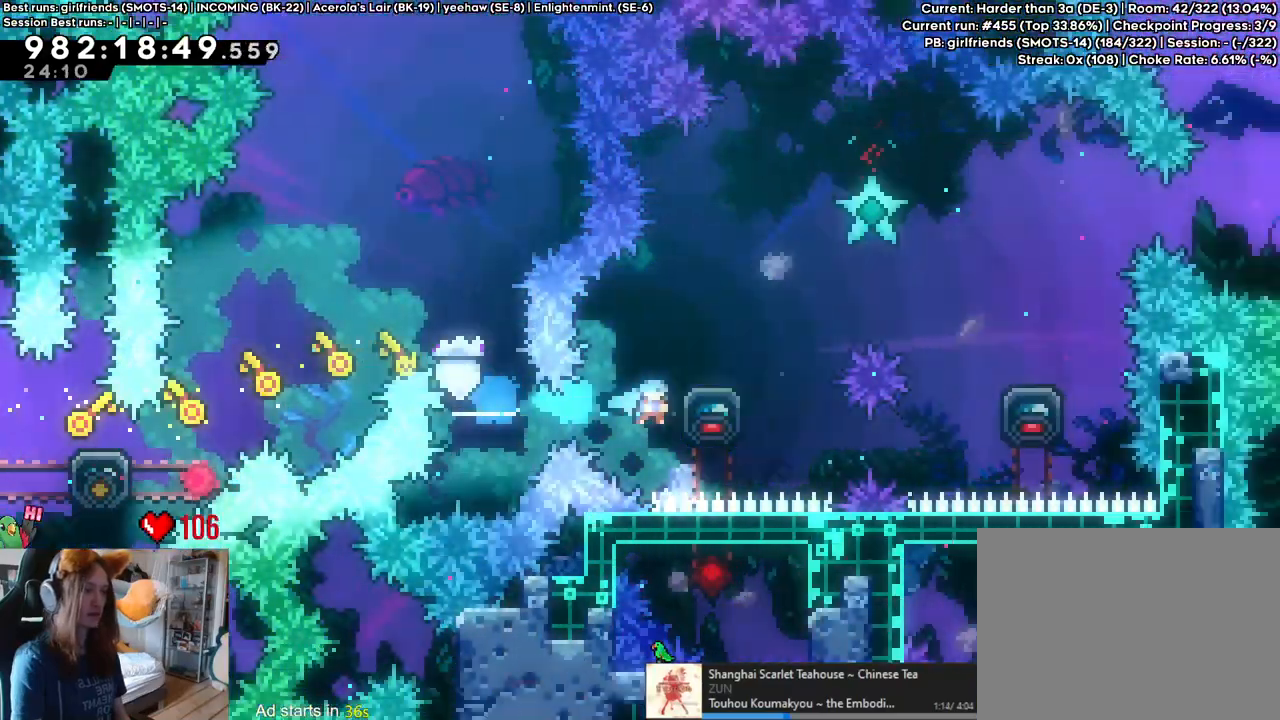
{"dt_ms": 1000, "buttons": ["B", "L2"], "left_stick": "center", "right_stick": "center"}
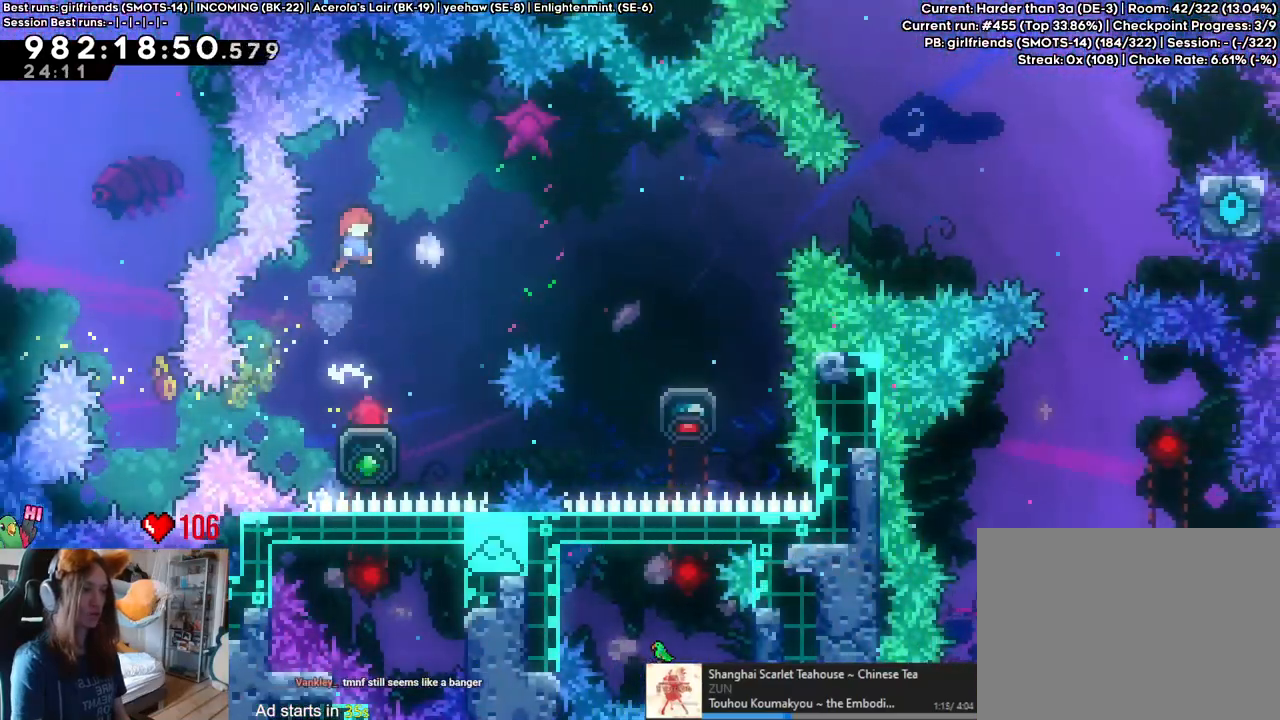
{"dt_ms": 500, "buttons": ["L2"], "left_stick": "right", "right_stick": "center", "events": [[67, "left_stick", "up-right"], [150, "Y", "down"], [300, "Y", "up"], [333, "B", "up"], [400, "left_stick", "right"]]}
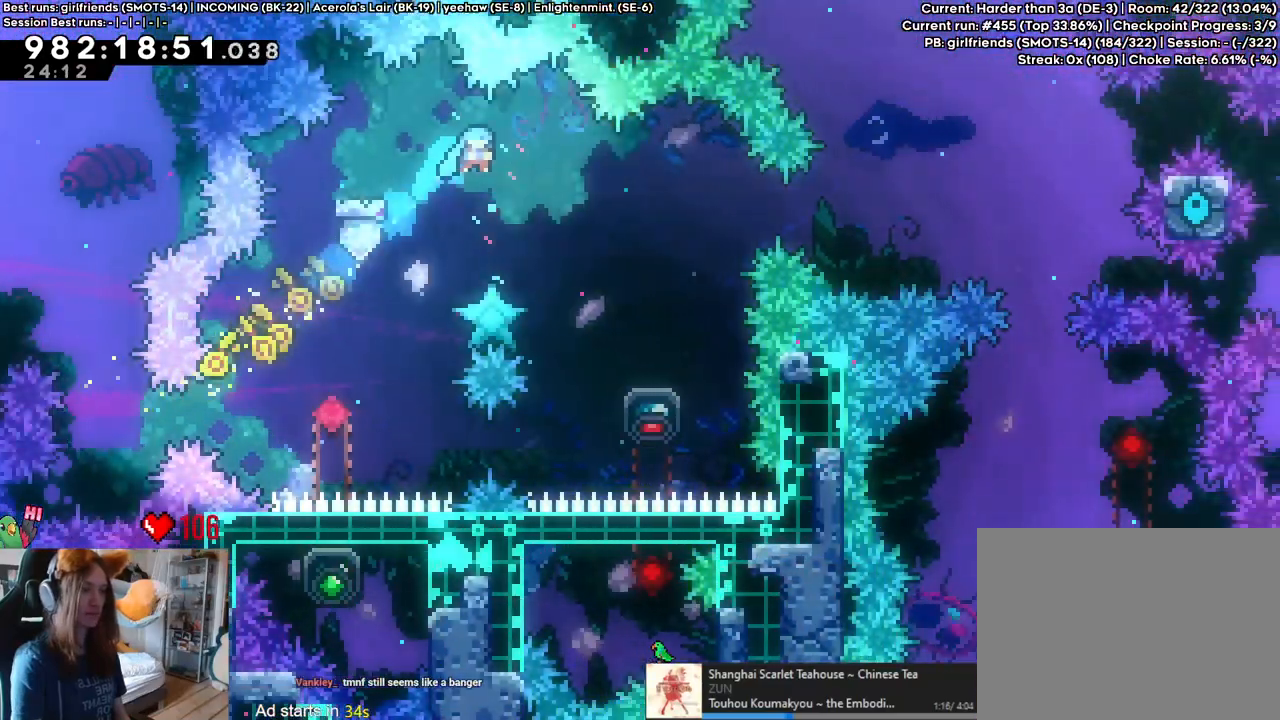
{"dt_ms": 500, "buttons": ["L2"], "left_stick": "center", "right_stick": "center", "events": [[350, "left_stick", "center"]]}
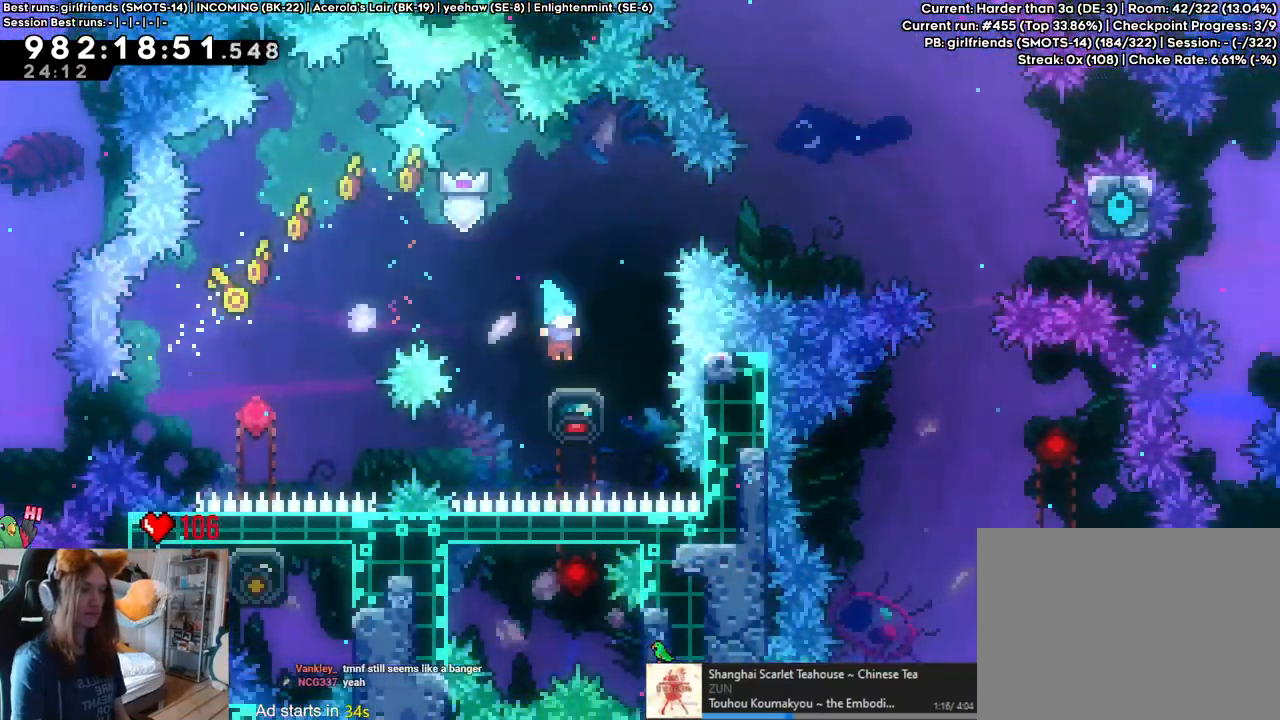
{"dt_ms": 500, "buttons": ["Y", "L2"], "left_stick": "up-left", "right_stick": "center", "events": [[33, "B", "down"], [300, "B", "up"], [417, "left_stick", "up-left"], [483, "Y", "down"]]}
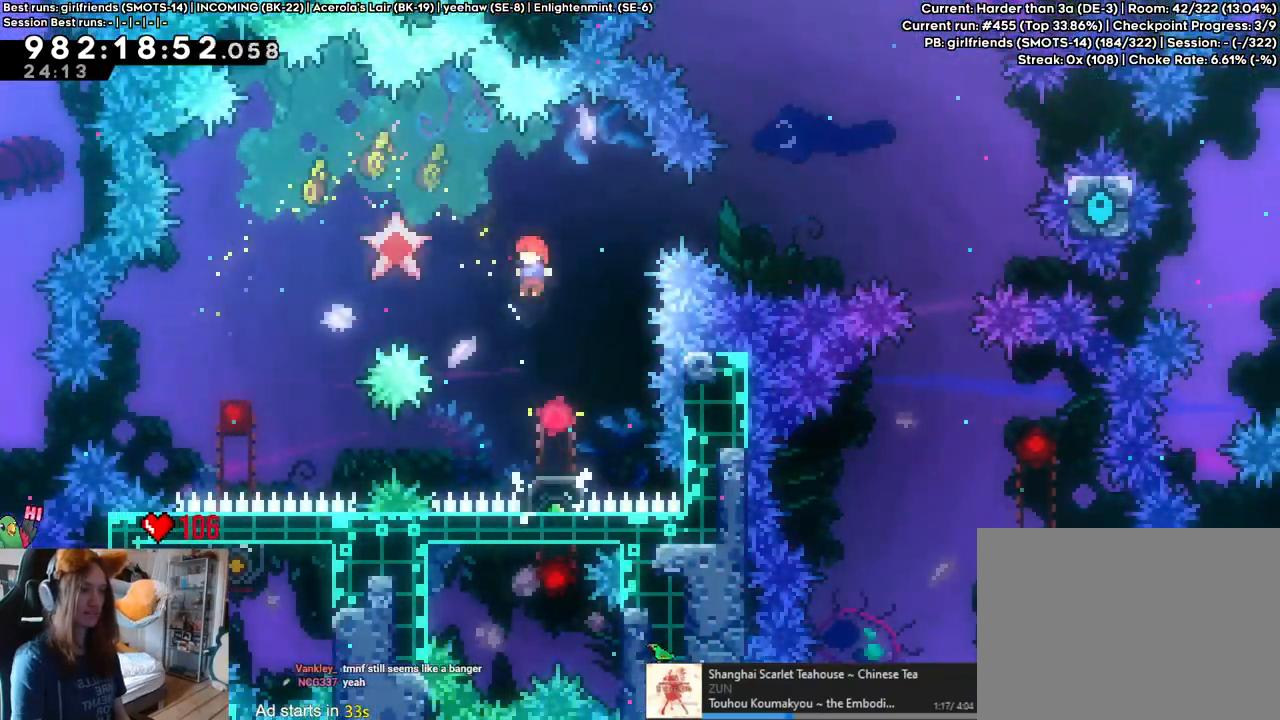
{"dt_ms": 500, "buttons": ["L2"], "left_stick": "up-left", "right_stick": "center", "events": [[167, "Y", "up"]]}
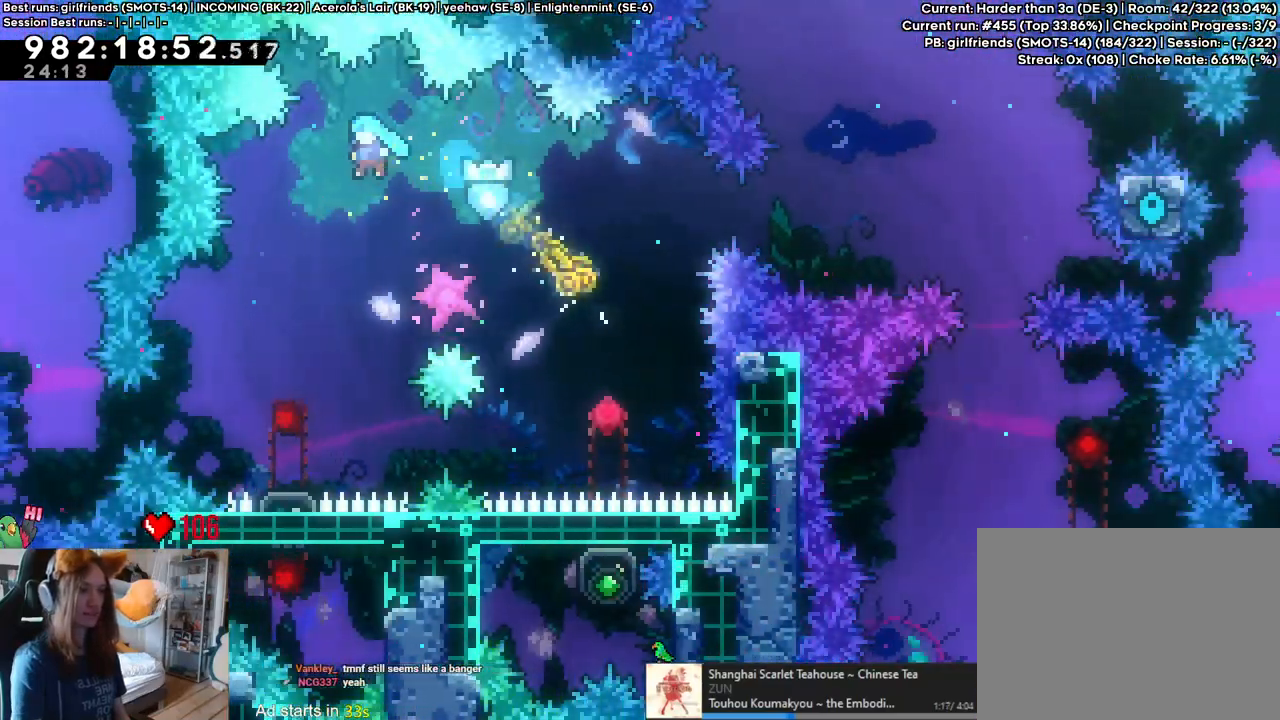
{"dt_ms": 500, "buttons": ["B", "L2"], "left_stick": "center", "right_stick": "center", "events": [[150, "left_stick", "center"], [450, "B", "down"]]}
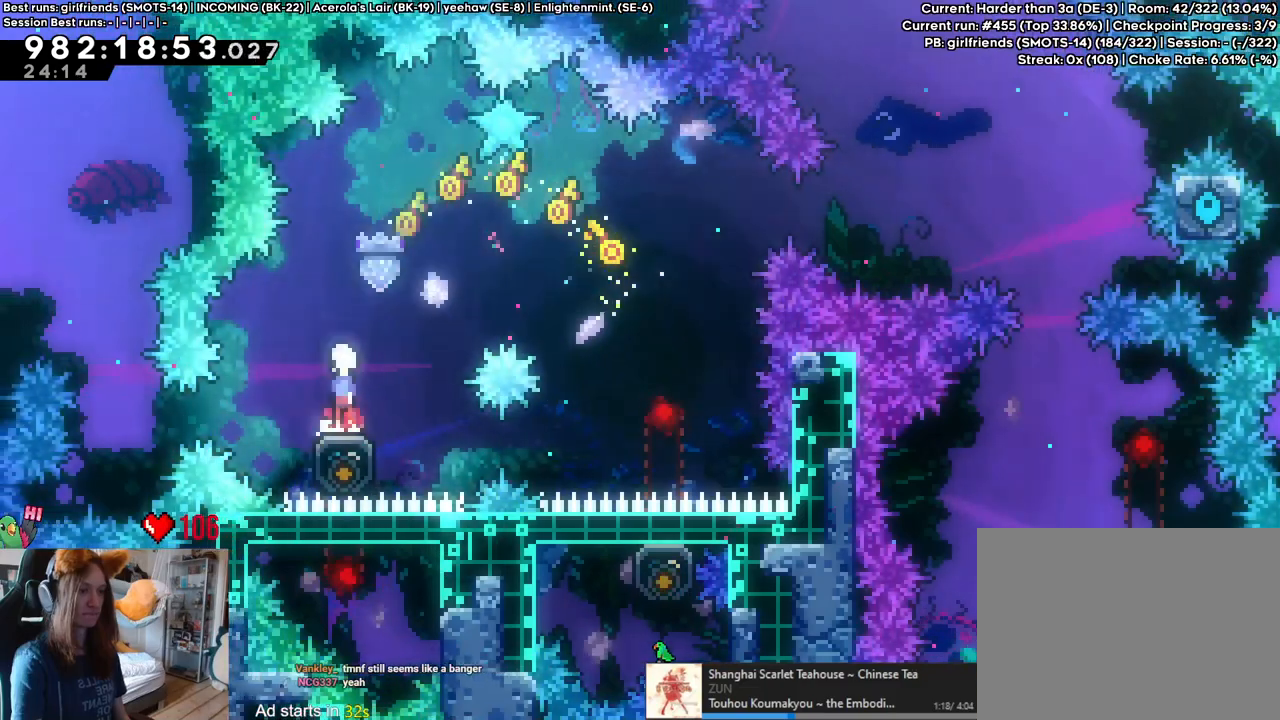
{"dt_ms": 500, "buttons": ["L2"], "left_stick": "right", "right_stick": "center", "events": [[117, "left_stick", "up-right"], [183, "Y", "down"], [350, "B", "up"], [350, "Y", "up"], [450, "left_stick", "right"]]}
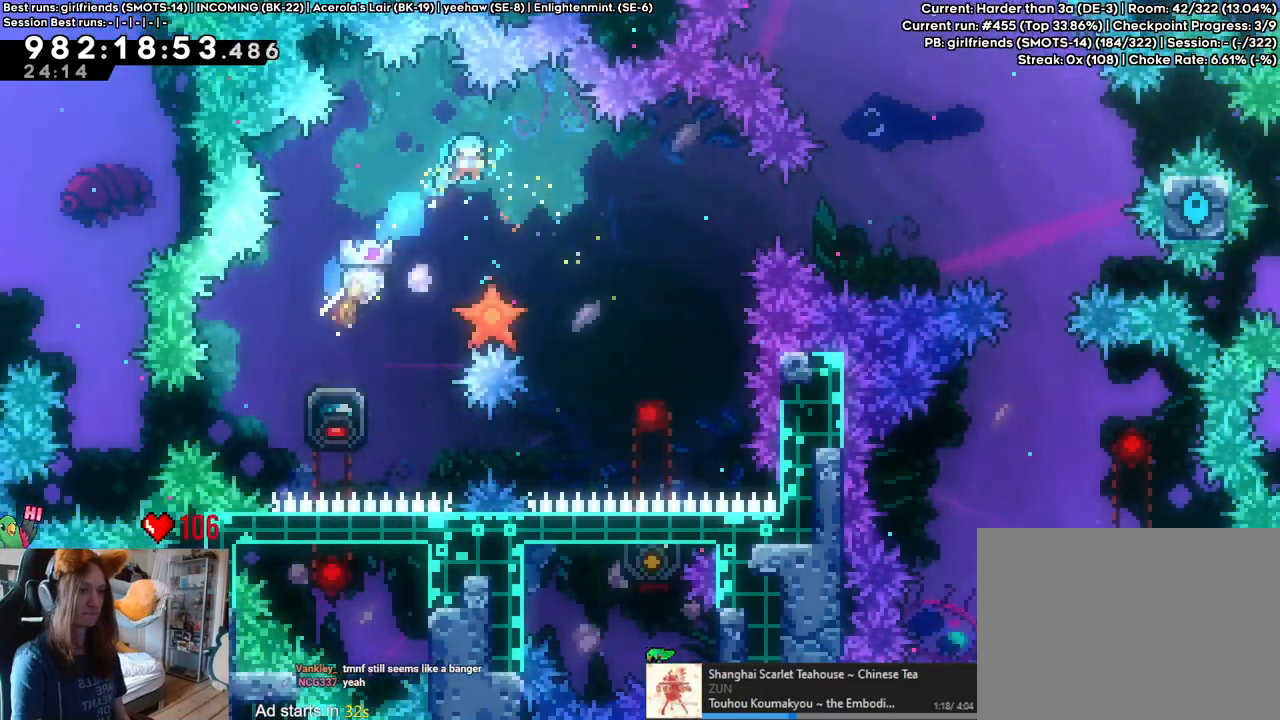
{"dt_ms": 500, "buttons": ["L2"], "left_stick": "center", "right_stick": "center", "events": [[450, "left_stick", "center"]]}
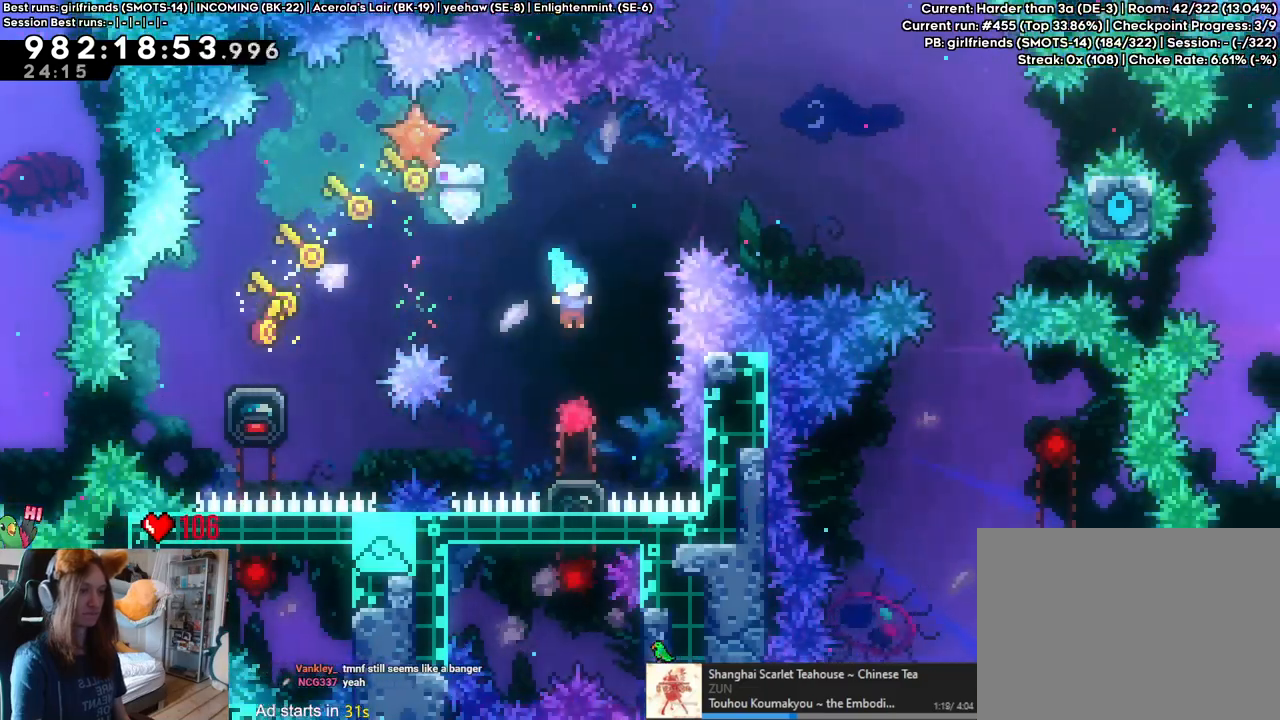
{"dt_ms": 500, "buttons": ["L2"], "left_stick": "center", "right_stick": "center", "events": []}
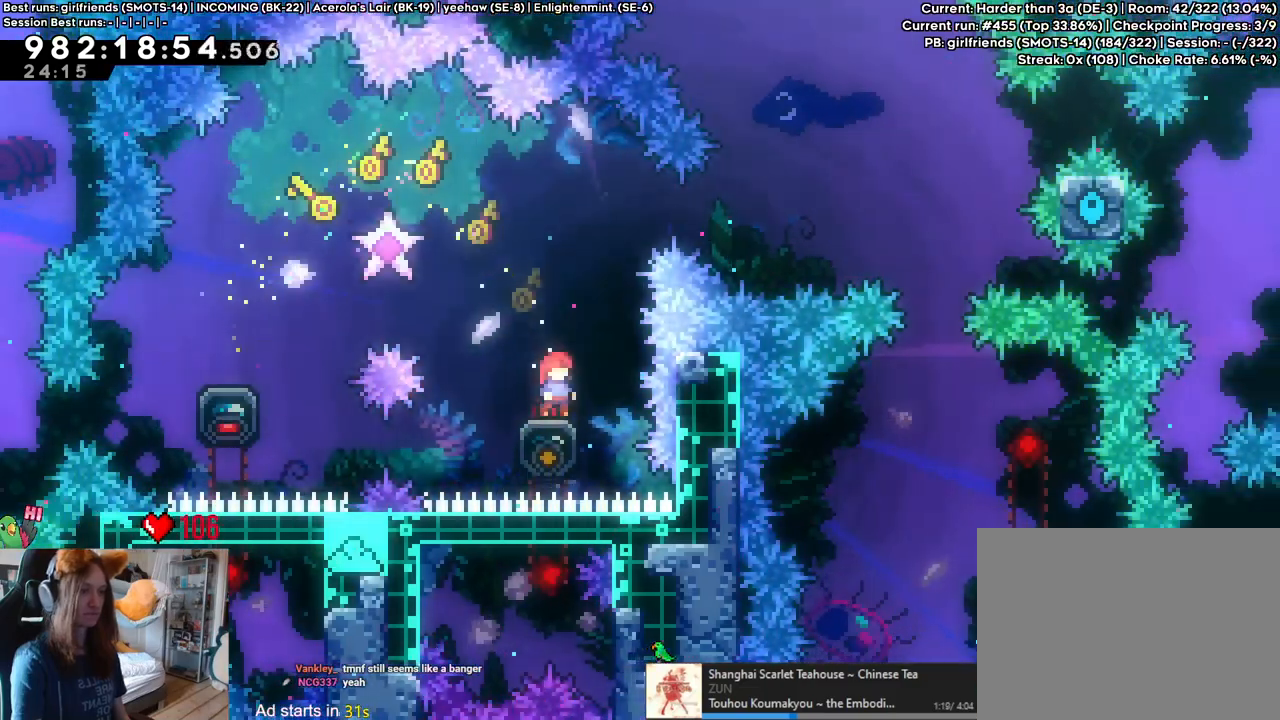
{"dt_ms": 500, "buttons": ["B", "L2"], "left_stick": "right", "right_stick": "center", "events": [[233, "B", "down"], [250, "left_stick", "right"]]}
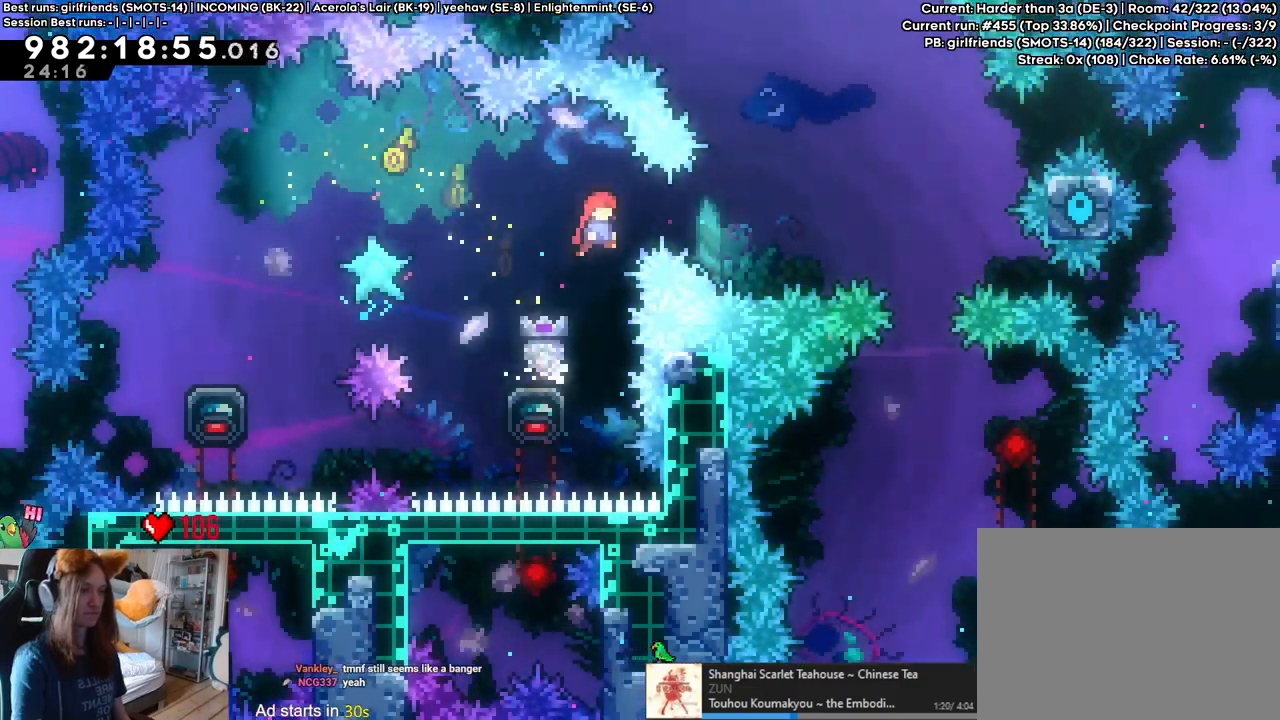
{"dt_ms": 500, "buttons": ["B", "L2"], "left_stick": "right", "right_stick": "center", "events": [[117, "left_stick", "up-right"], [200, "Y", "down"], [417, "Y", "up"], [450, "left_stick", "right"]]}
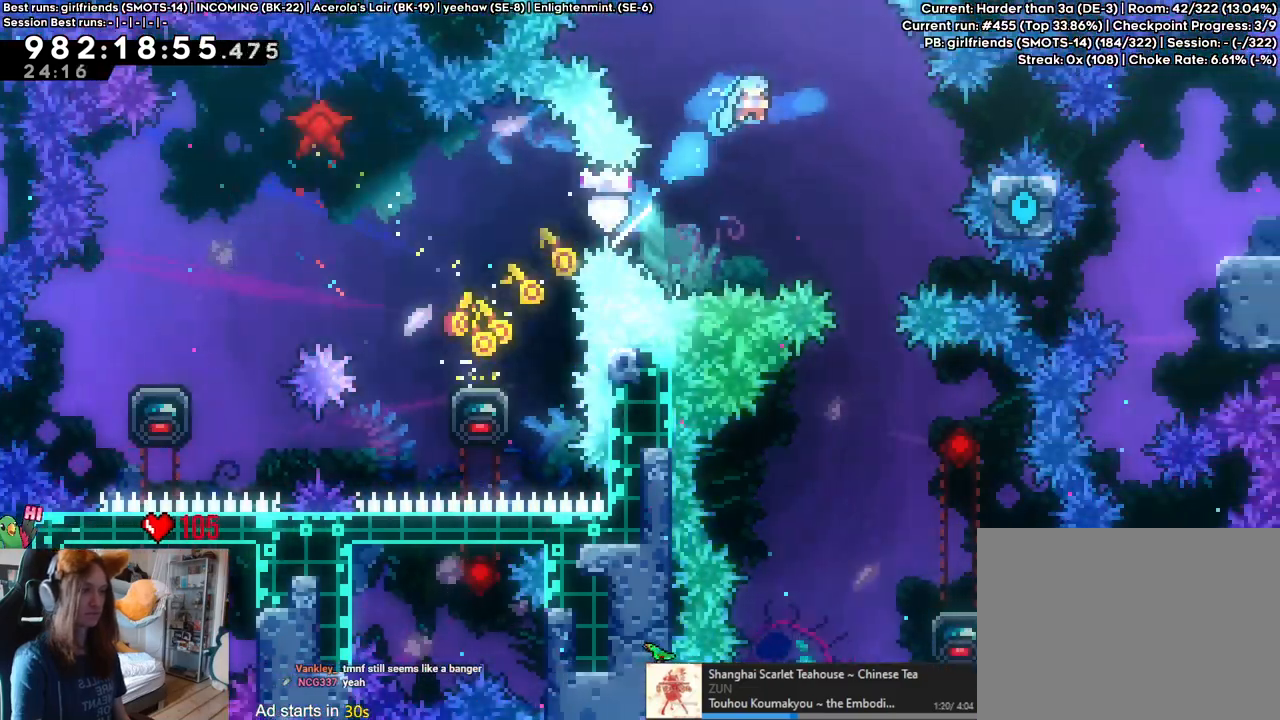
{"dt_ms": 1000, "buttons": ["B"], "left_stick": "center", "right_stick": "center"}
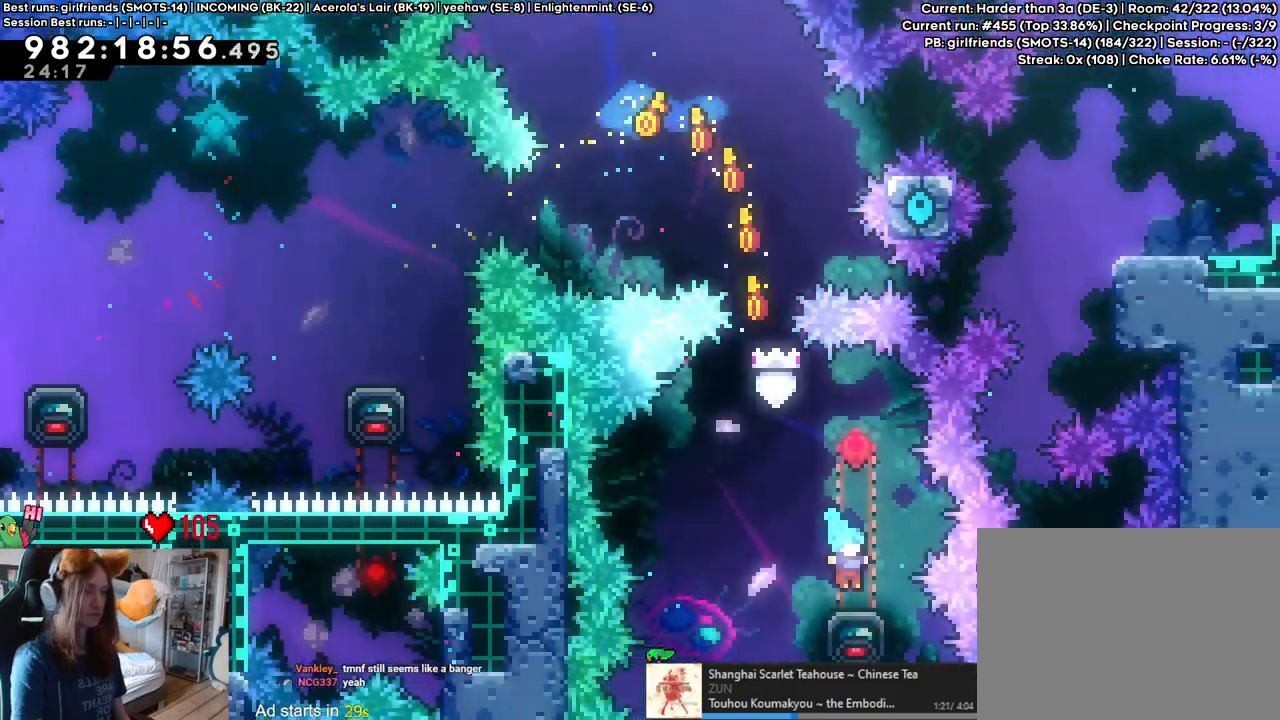
{"dt_ms": 500, "buttons": [], "left_stick": "center", "right_stick": "center"}
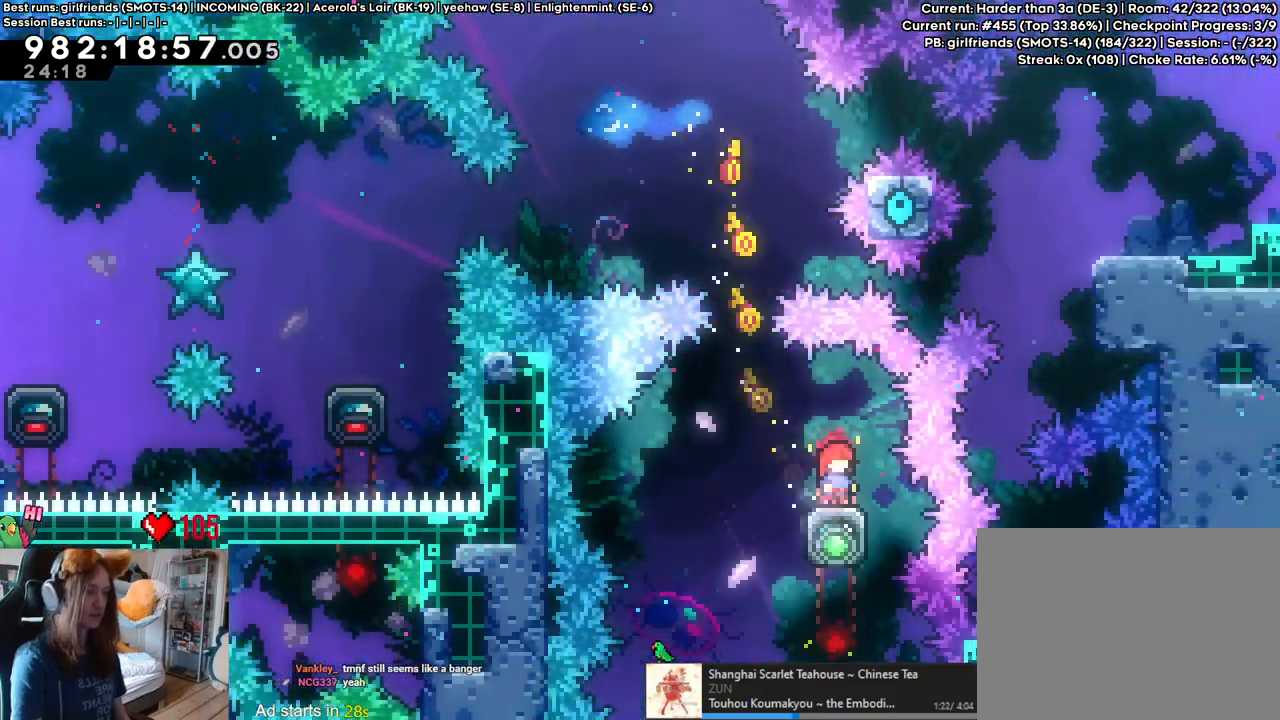
{"dt_ms": 500, "buttons": ["X"], "left_stick": "center", "right_stick": "center", "events": [[483, "X", "down"]]}